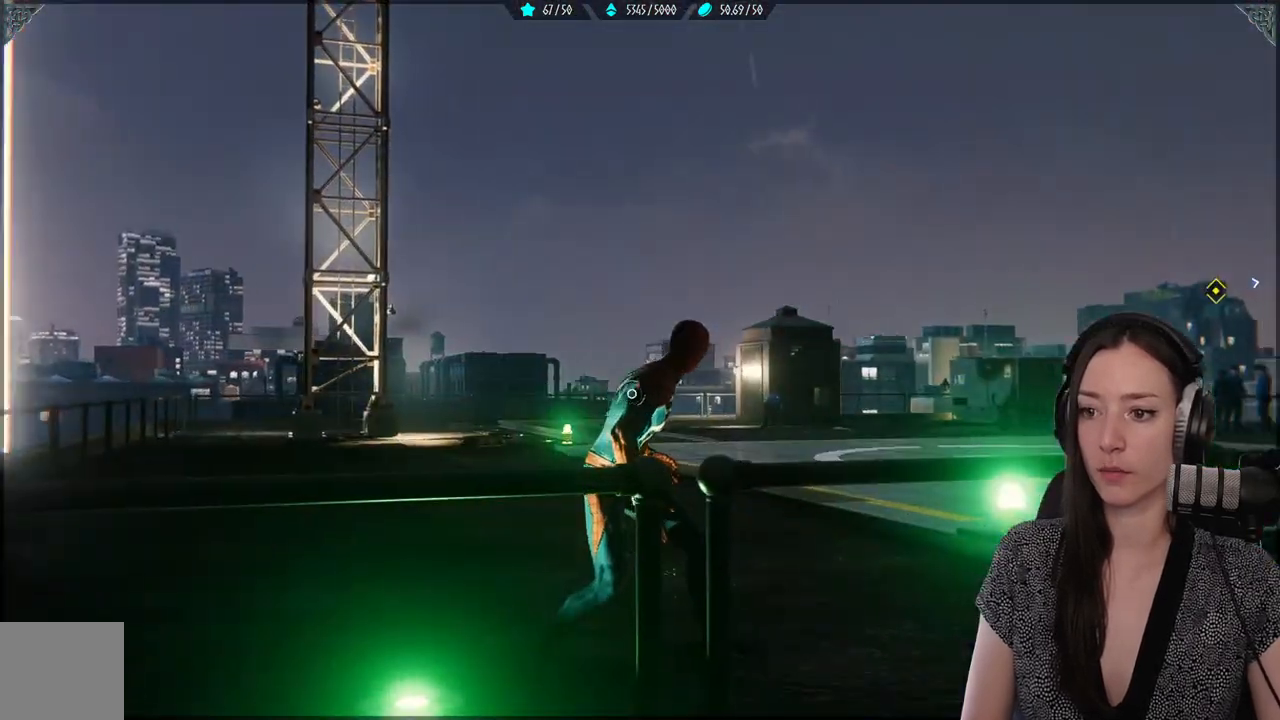
Gameplay with a controller (Xbox layout); each line is a JSON object with the inputs held at the frame after it. "events" lists button and stick changes between this image and that frame as [ms after this image, input, new state], when the widget could be followed in between. Not read: SELECT.
{"buttons": [], "left_stick": "center", "right_stick": "left", "events": [[117, "right_stick", "down"], [217, "right_stick", "down-left"], [433, "right_stick", "left"]]}
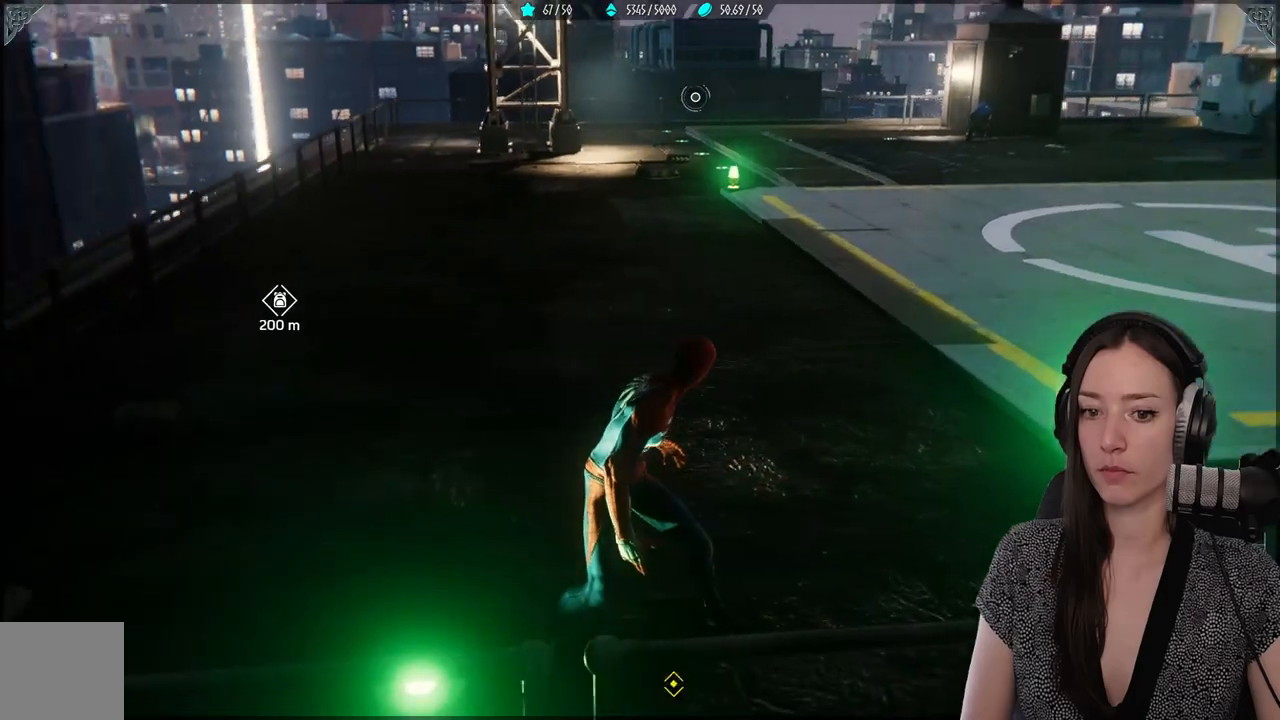
{"buttons": [], "left_stick": "up", "right_stick": "center", "events": [[183, "left_stick", "up"], [217, "right_stick", "center"]]}
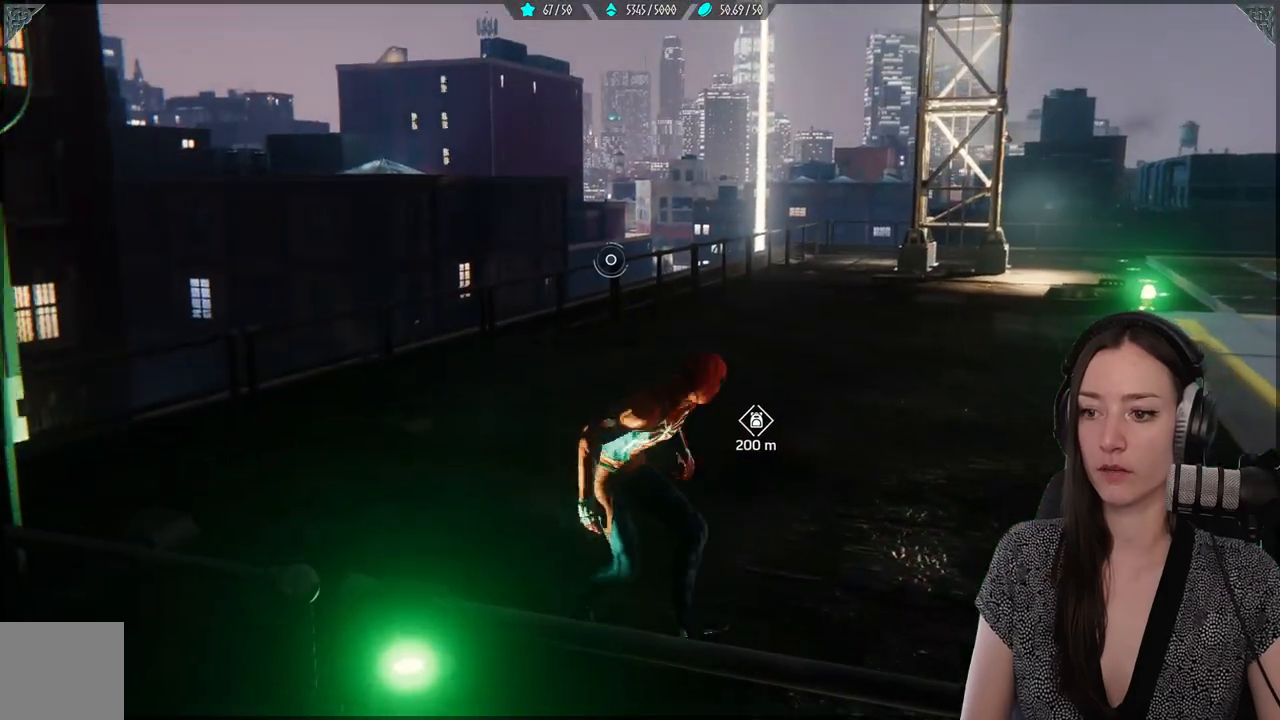
{"buttons": ["R2"], "left_stick": "up", "right_stick": "center", "events": [[283, "R2", "down"]]}
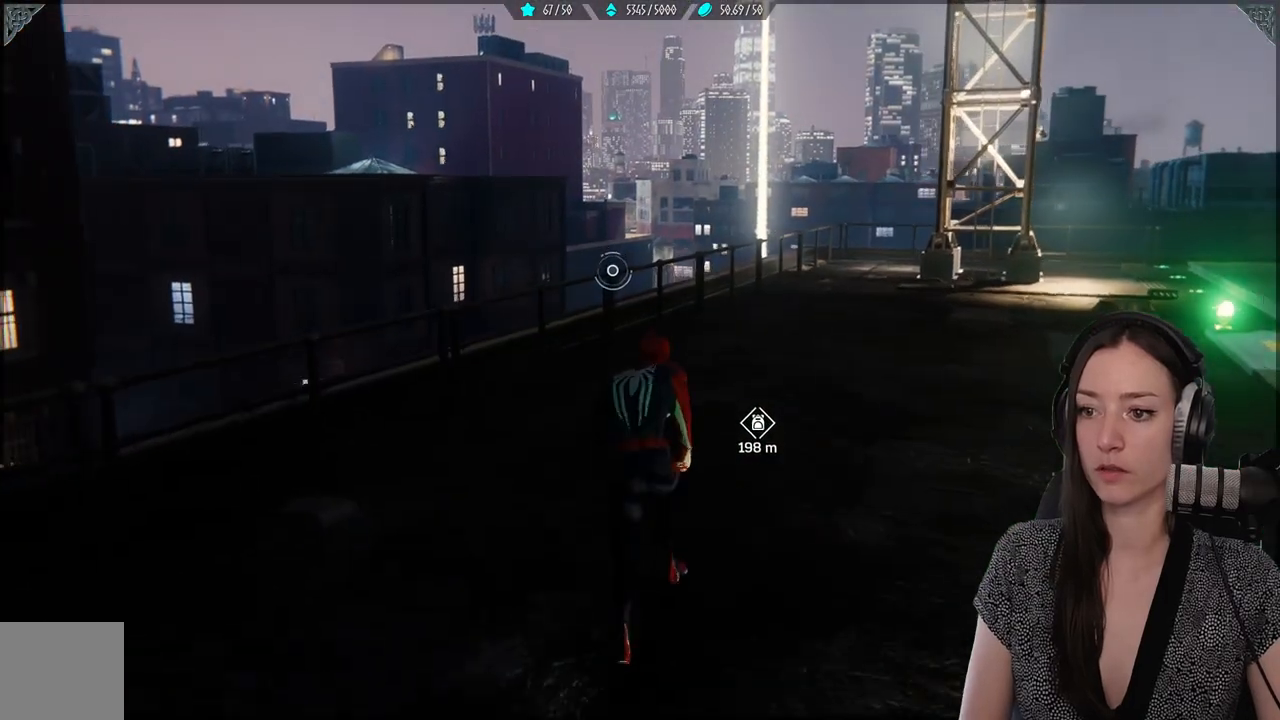
{"buttons": ["R2"], "left_stick": "up", "right_stick": "center", "events": []}
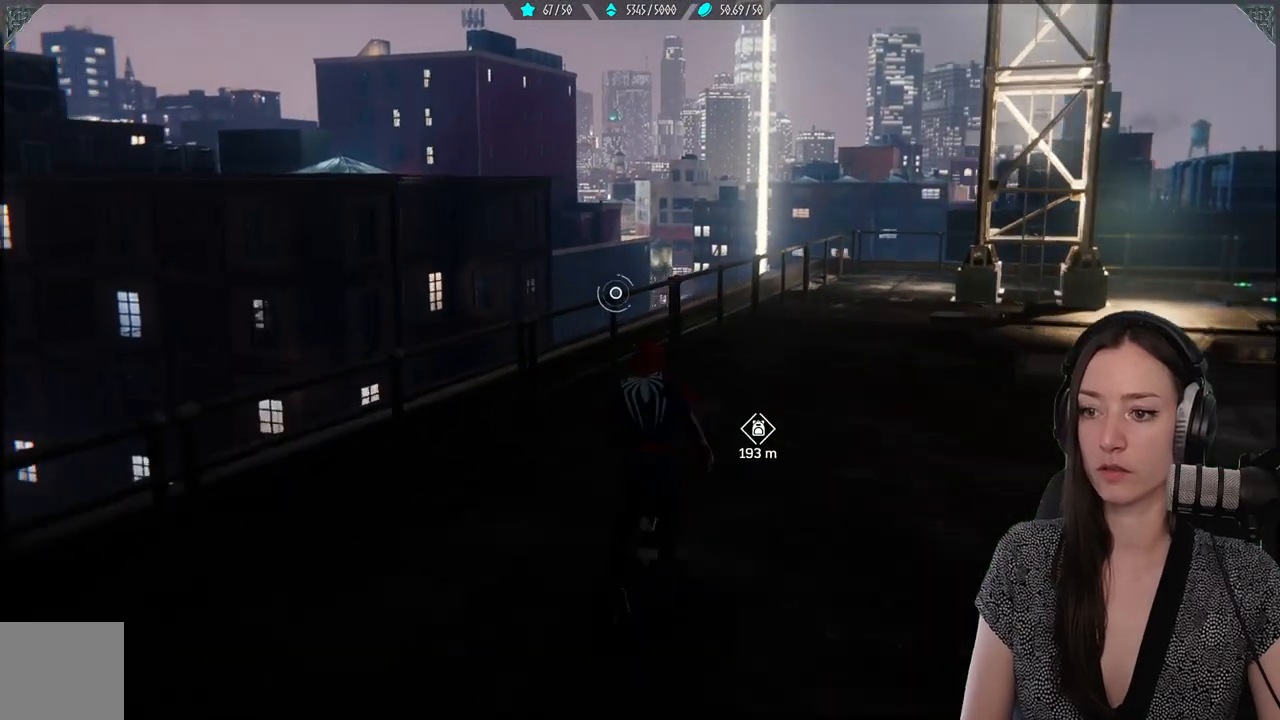
{"buttons": ["R2"], "left_stick": "up", "right_stick": "center", "events": []}
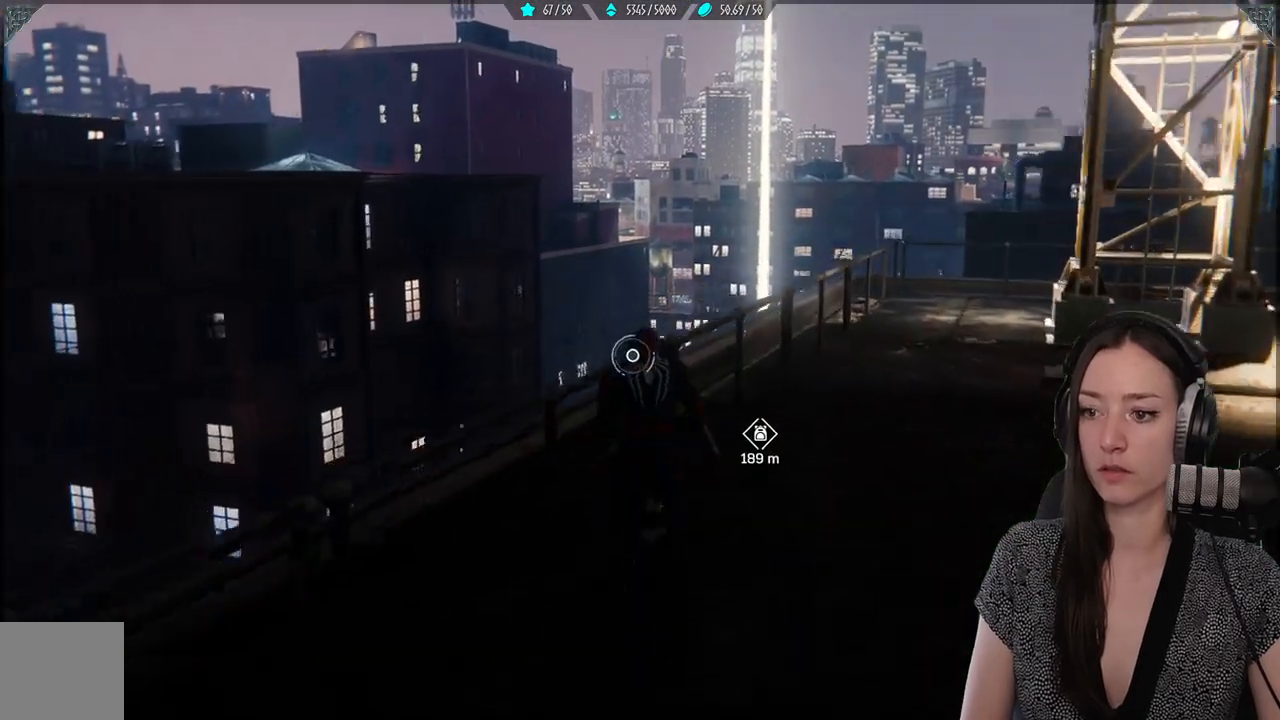
{"buttons": ["R2"], "left_stick": "up", "right_stick": "center", "events": [[117, "A", "down"], [367, "A", "up"]]}
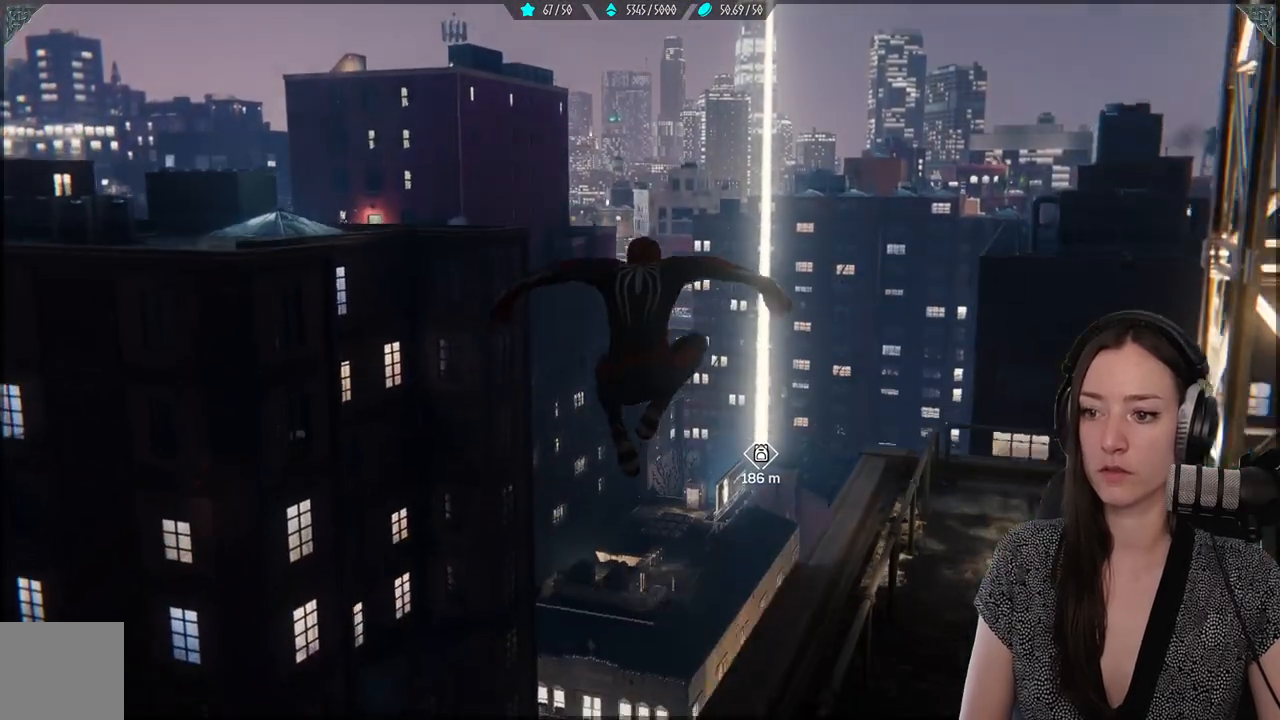
{"buttons": ["R2"], "left_stick": "up", "right_stick": "center", "events": [[267, "right_stick", "down"], [483, "right_stick", "center"]]}
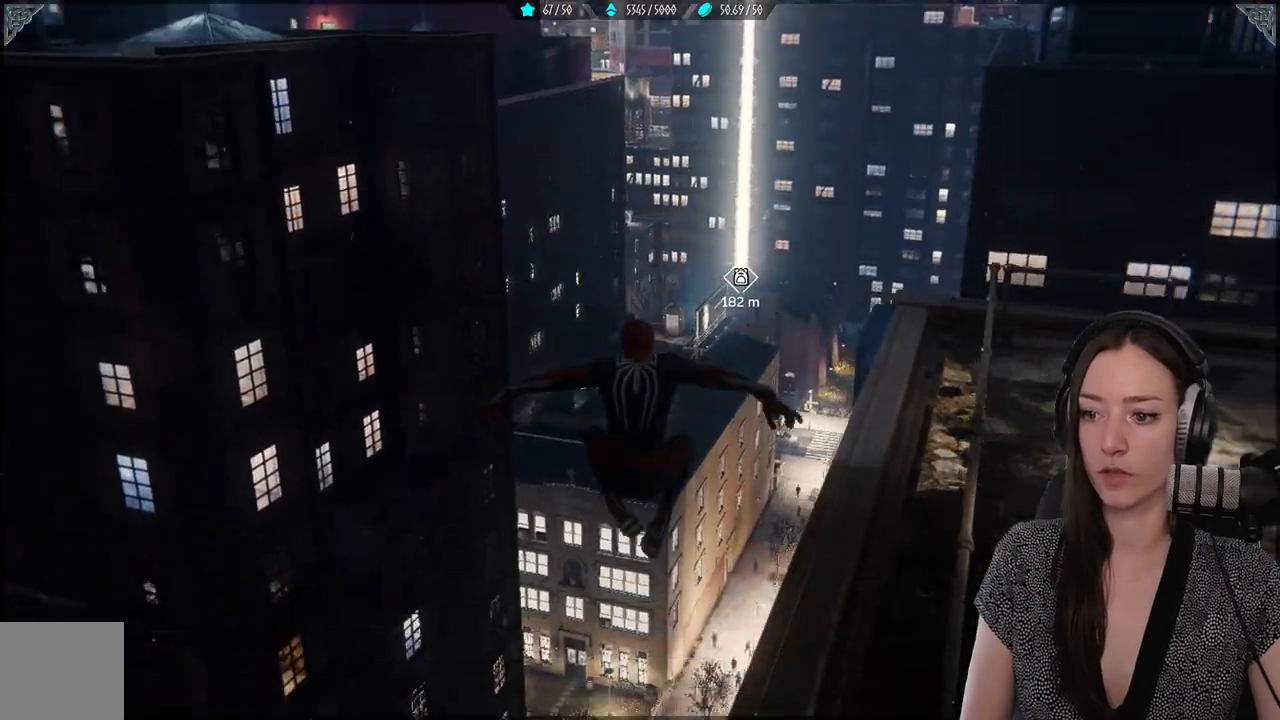
{"buttons": ["R2"], "left_stick": "up", "right_stick": "center", "events": []}
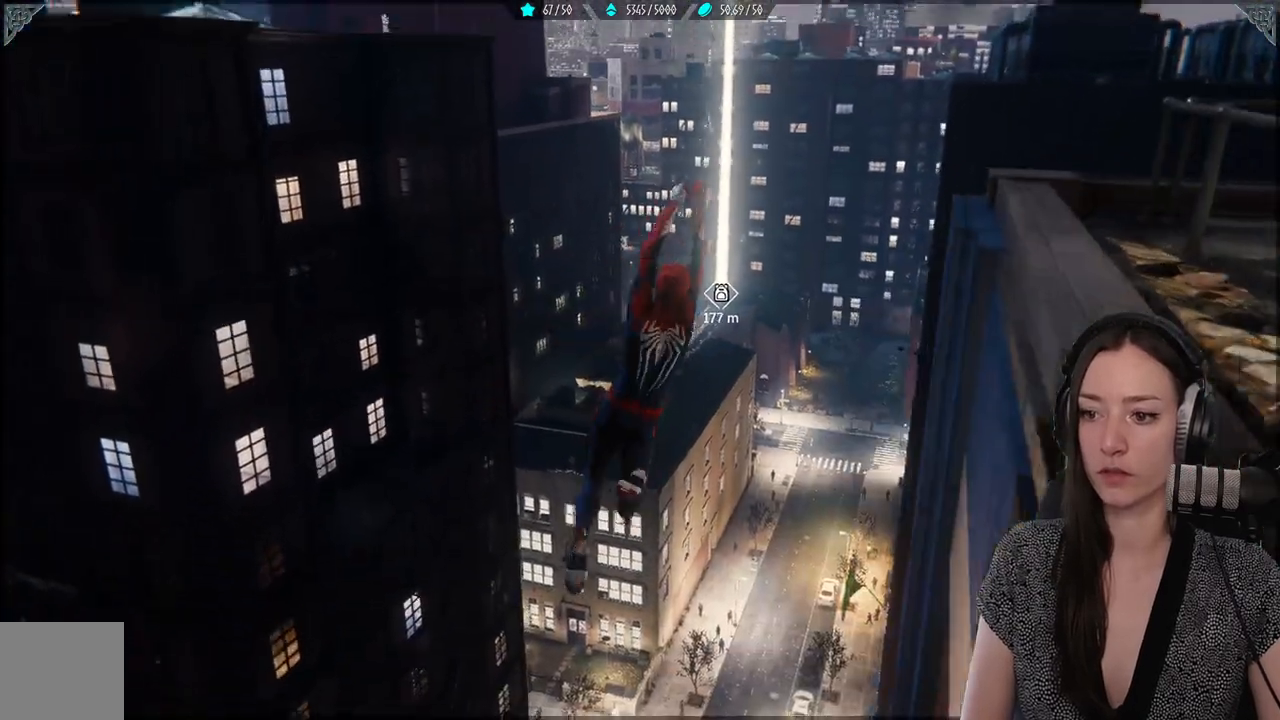
{"buttons": ["R2"], "left_stick": "up", "right_stick": "center", "events": []}
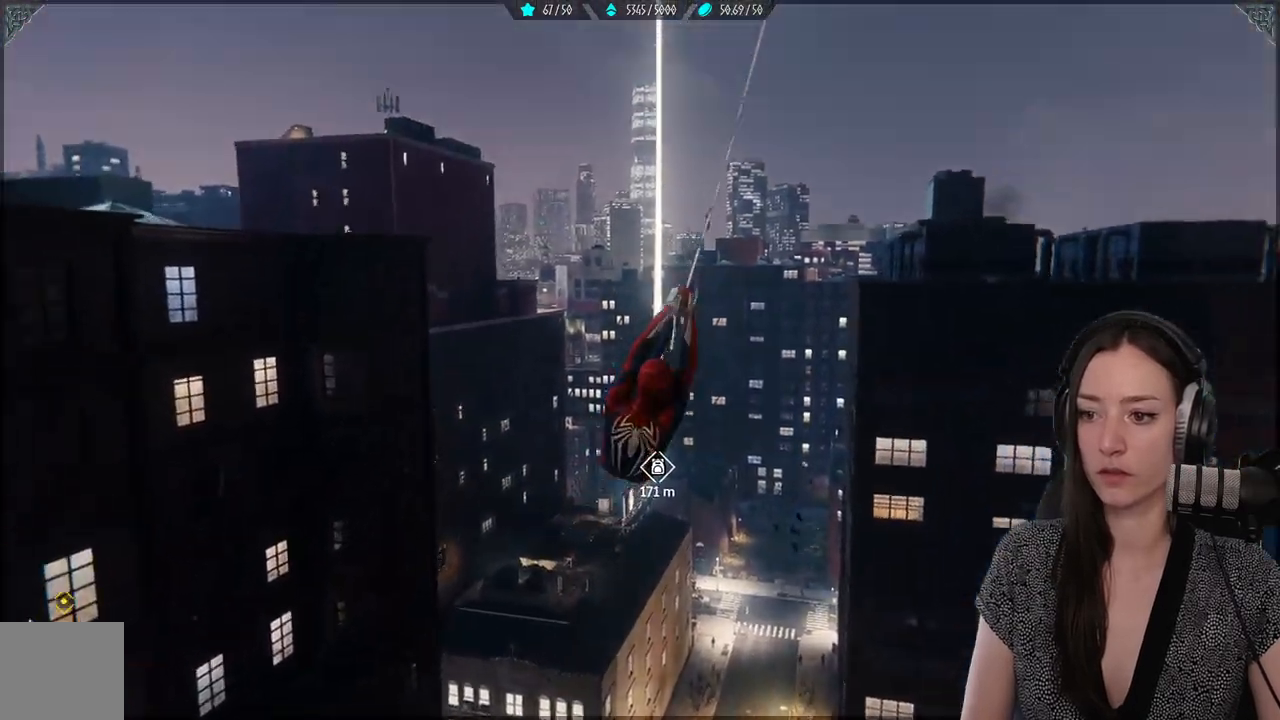
{"buttons": ["R2"], "left_stick": "up", "right_stick": "center", "events": []}
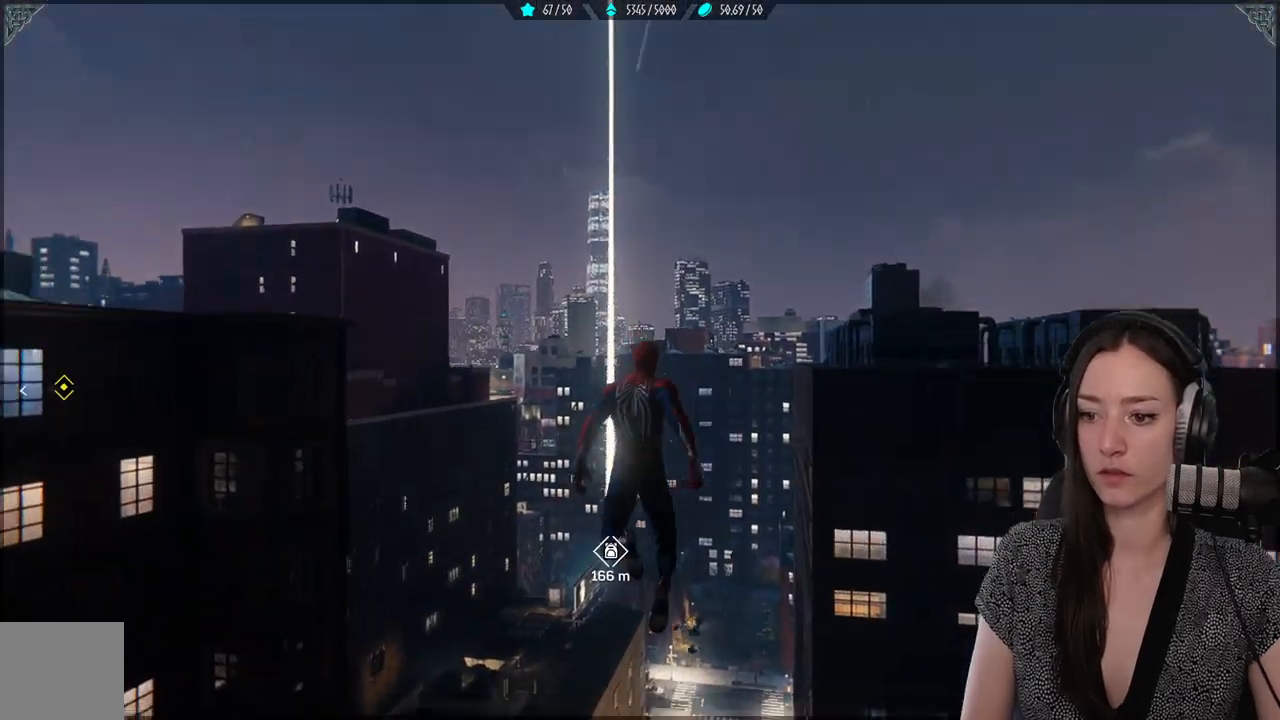
{"buttons": ["A"], "left_stick": "up", "right_stick": "center", "events": [[83, "A", "down"], [467, "R2", "up"]]}
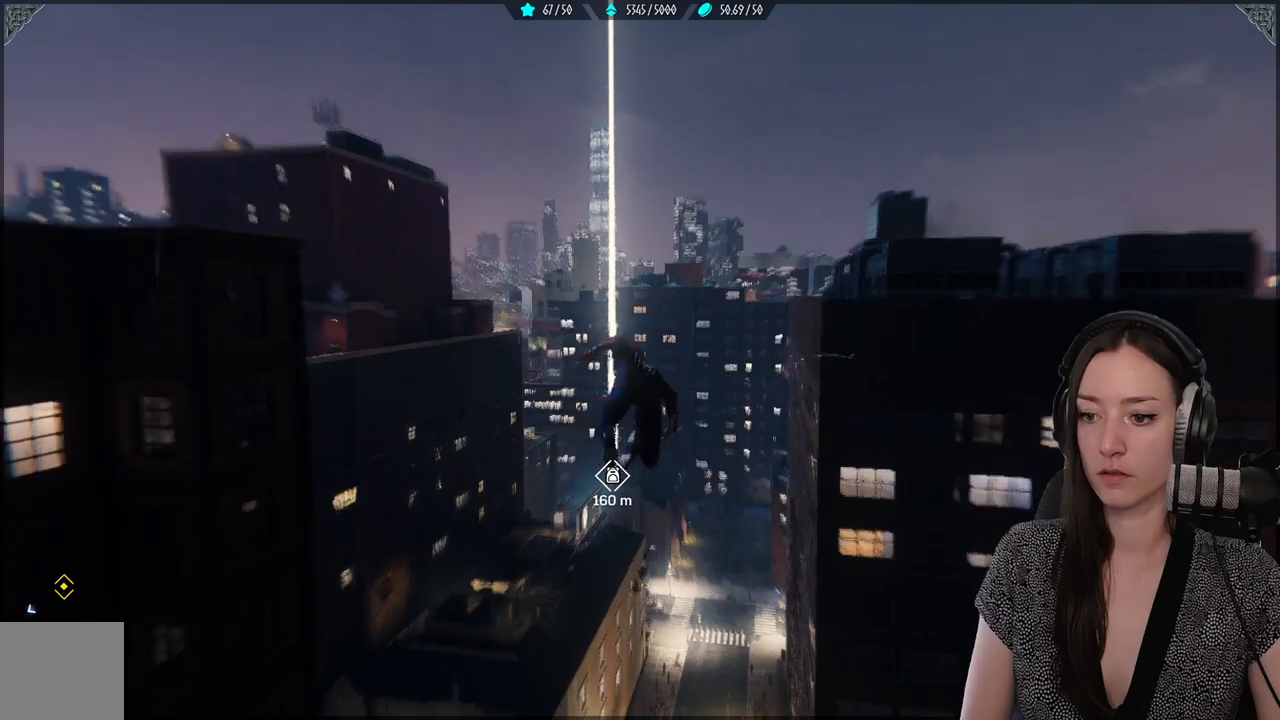
{"buttons": [], "left_stick": "up", "right_stick": "center", "events": [[267, "A", "up"]]}
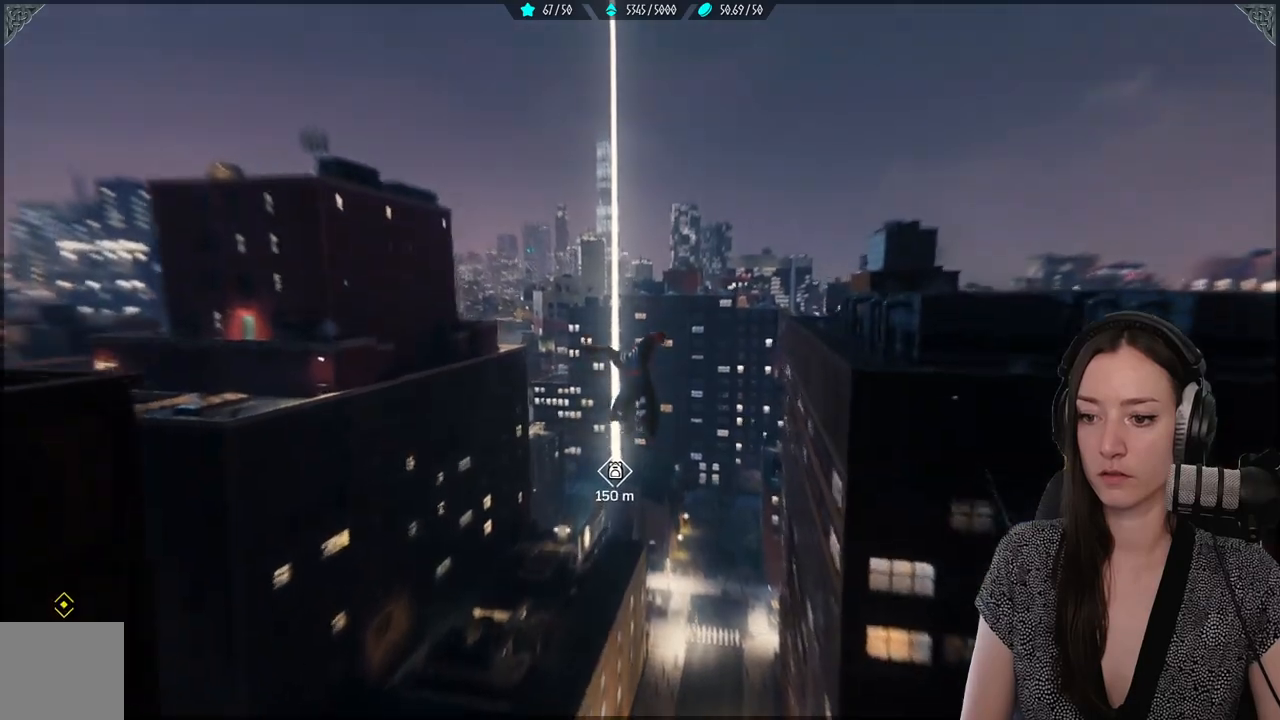
{"buttons": ["R2"], "left_stick": "up", "right_stick": "center", "events": [[33, "right_stick", "down"], [333, "R2", "down"], [350, "right_stick", "center"]]}
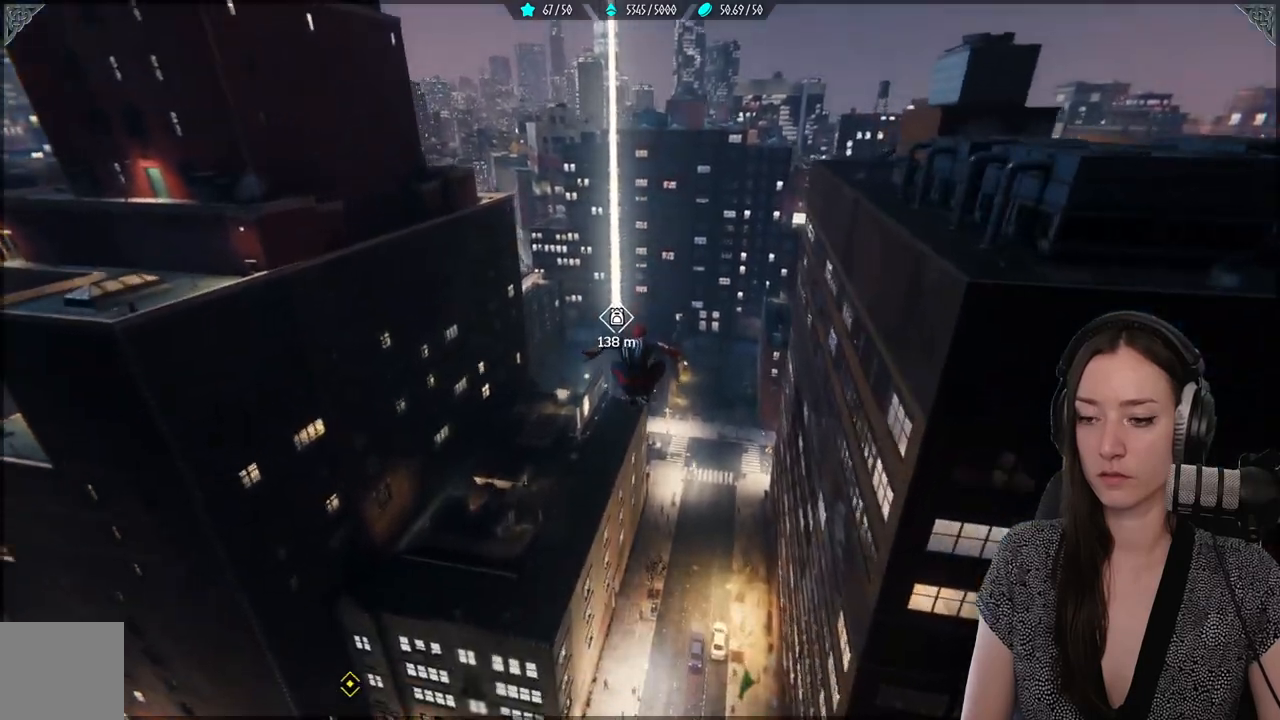
{"buttons": ["R2"], "left_stick": "up", "right_stick": "center", "events": []}
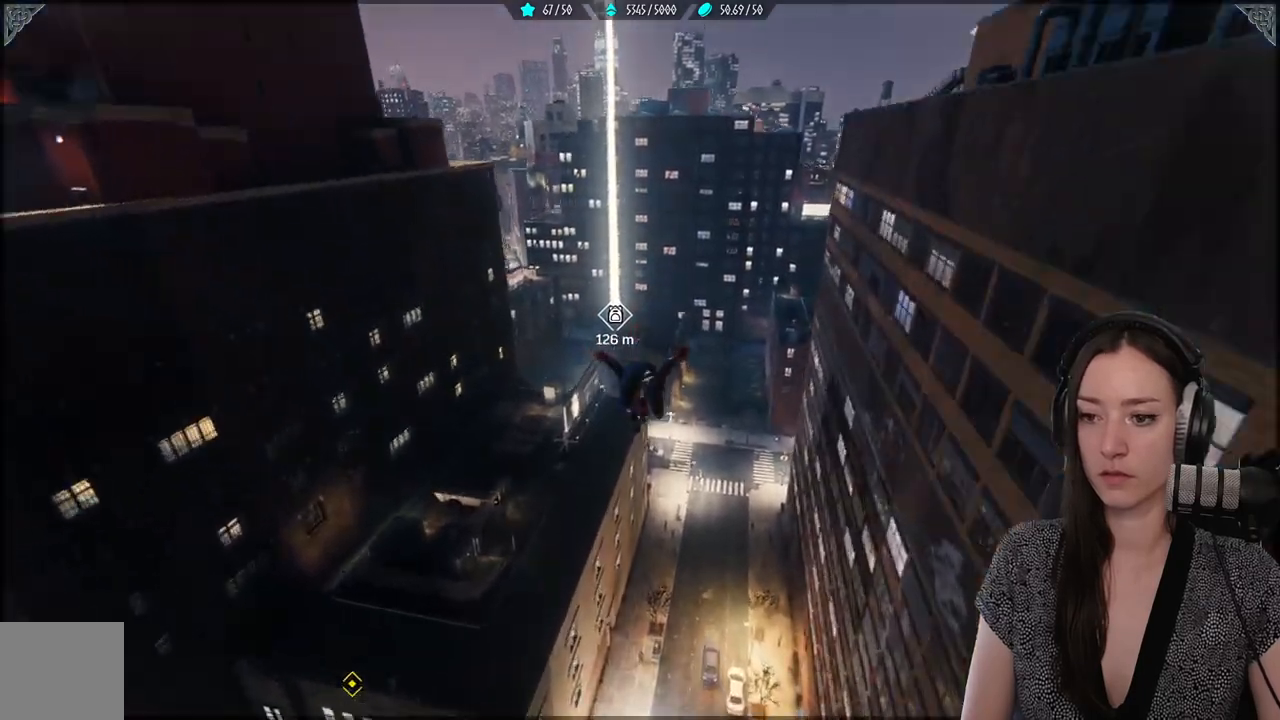
{"buttons": ["R2"], "left_stick": "up", "right_stick": "center", "events": []}
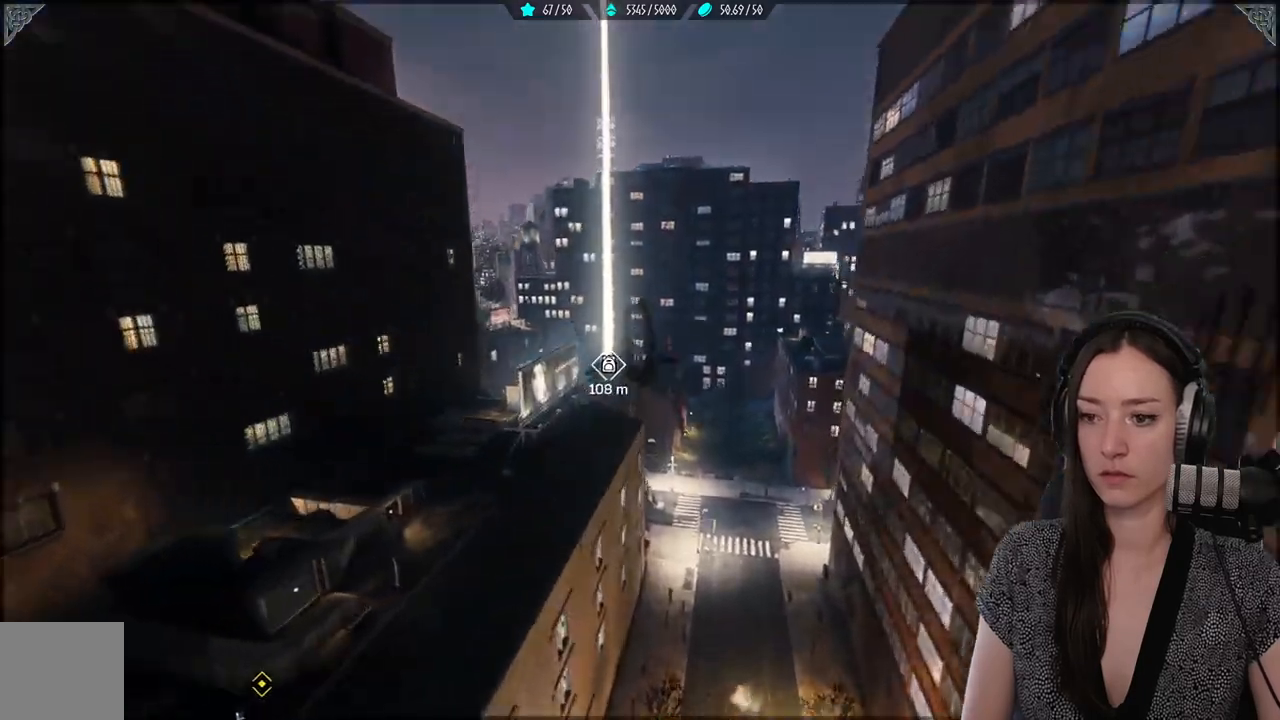
{"buttons": ["R2"], "left_stick": "up", "right_stick": "center", "events": []}
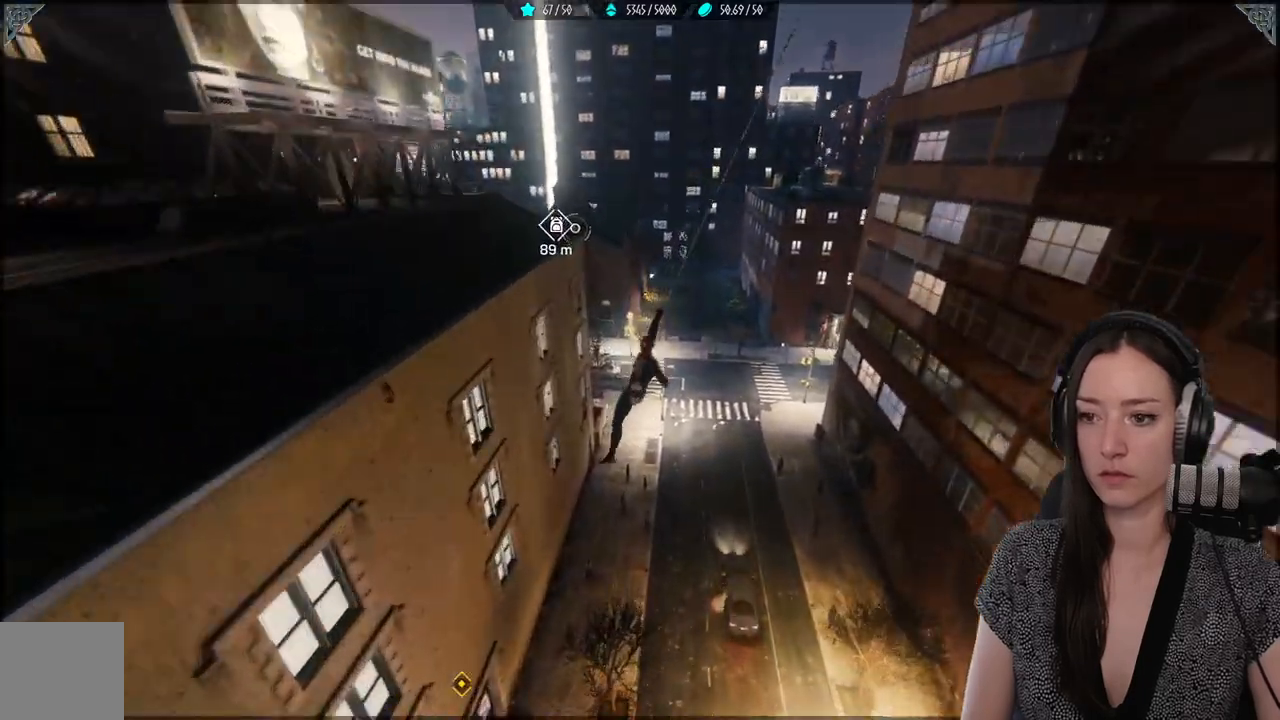
{"buttons": ["R2"], "left_stick": "up-left", "right_stick": "left", "events": [[267, "right_stick", "left"], [367, "left_stick", "up-left"]]}
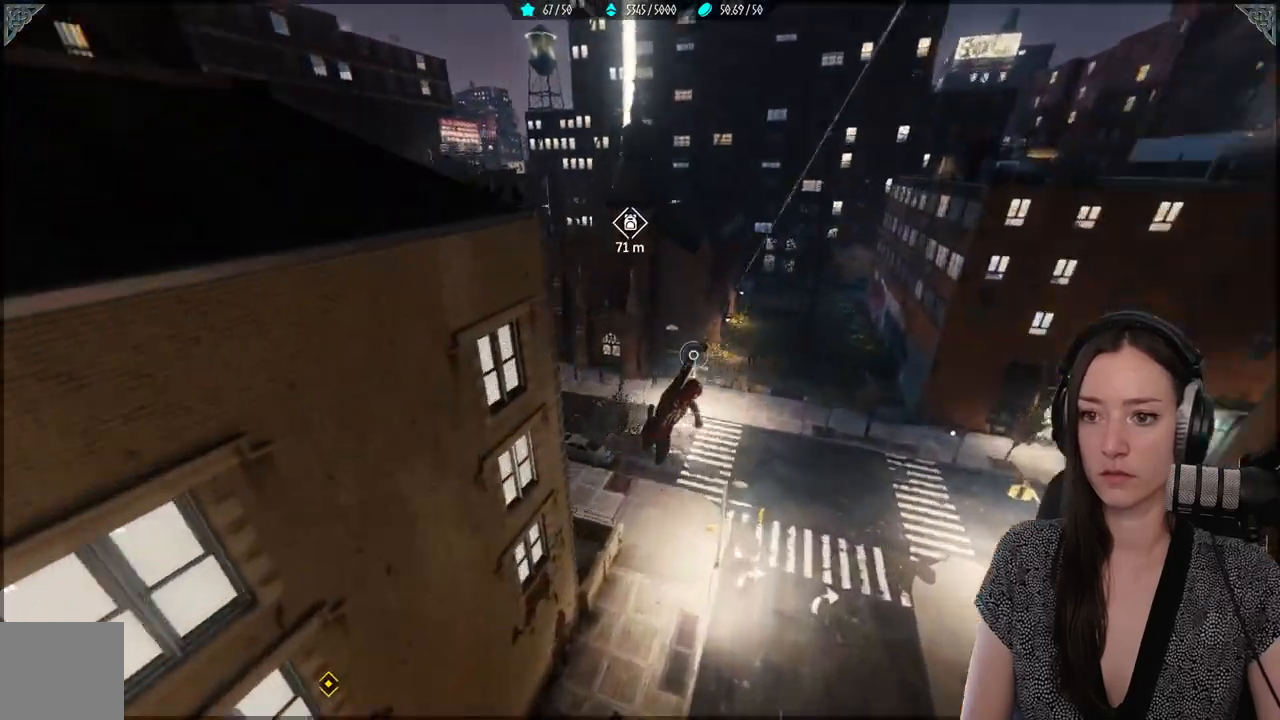
{"buttons": ["L2", "R2"], "left_stick": "center", "right_stick": "center", "events": [[33, "R2", "up"], [150, "right_stick", "center"], [300, "left_stick", "center"], [400, "R2", "down"], [417, "L2", "down"]]}
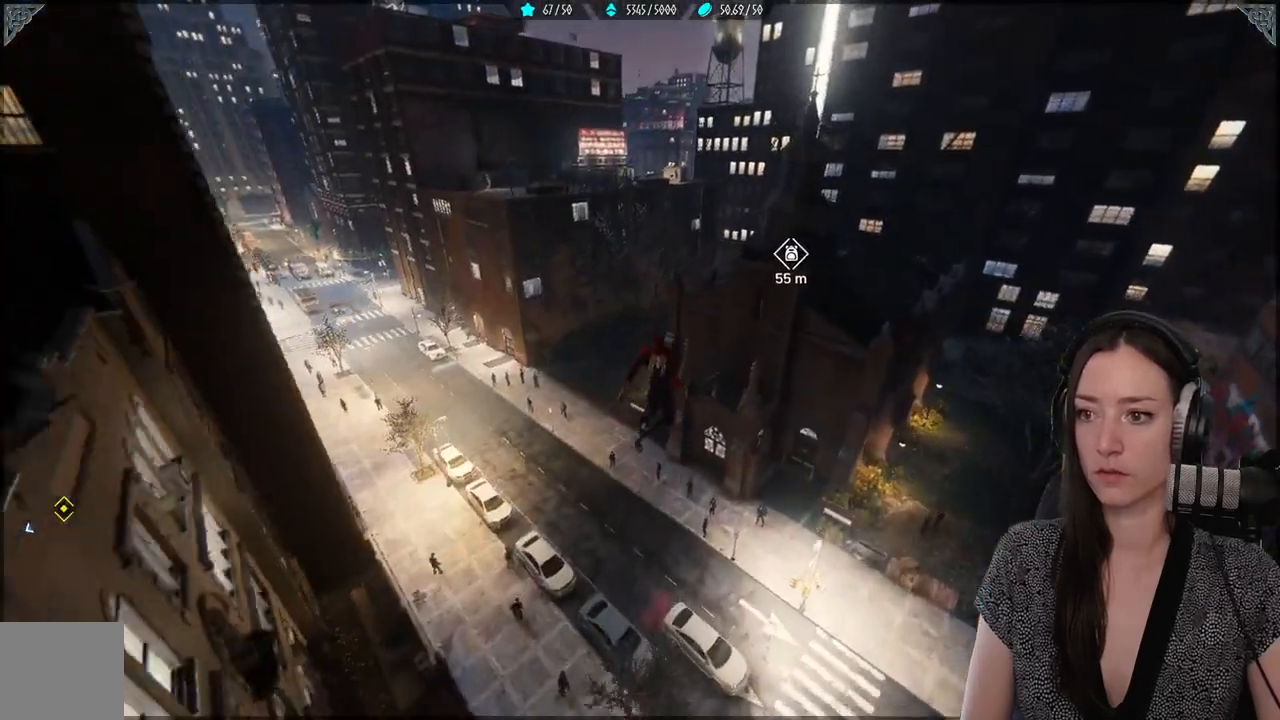
{"buttons": ["L2", "R2"], "left_stick": "center", "right_stick": "center", "events": []}
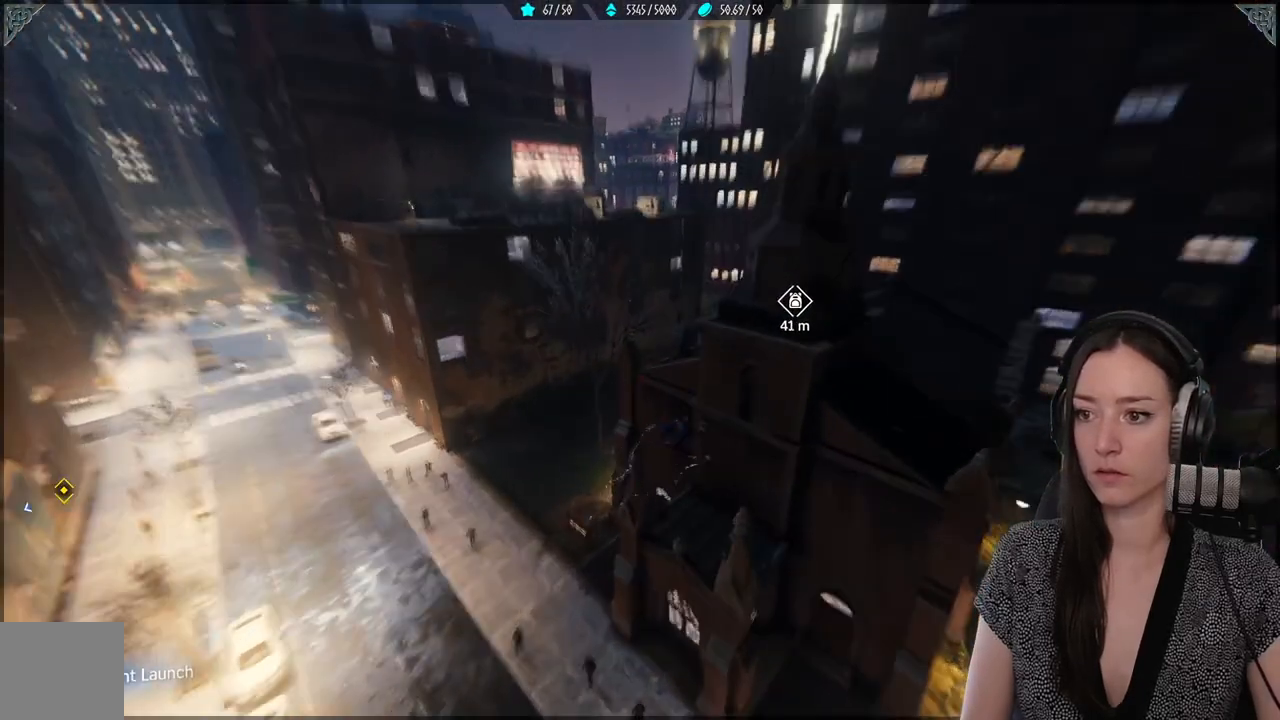
{"buttons": ["L2", "R2"], "left_stick": "center", "right_stick": "center", "events": [[100, "right_stick", "up-right"], [500, "right_stick", "center"]]}
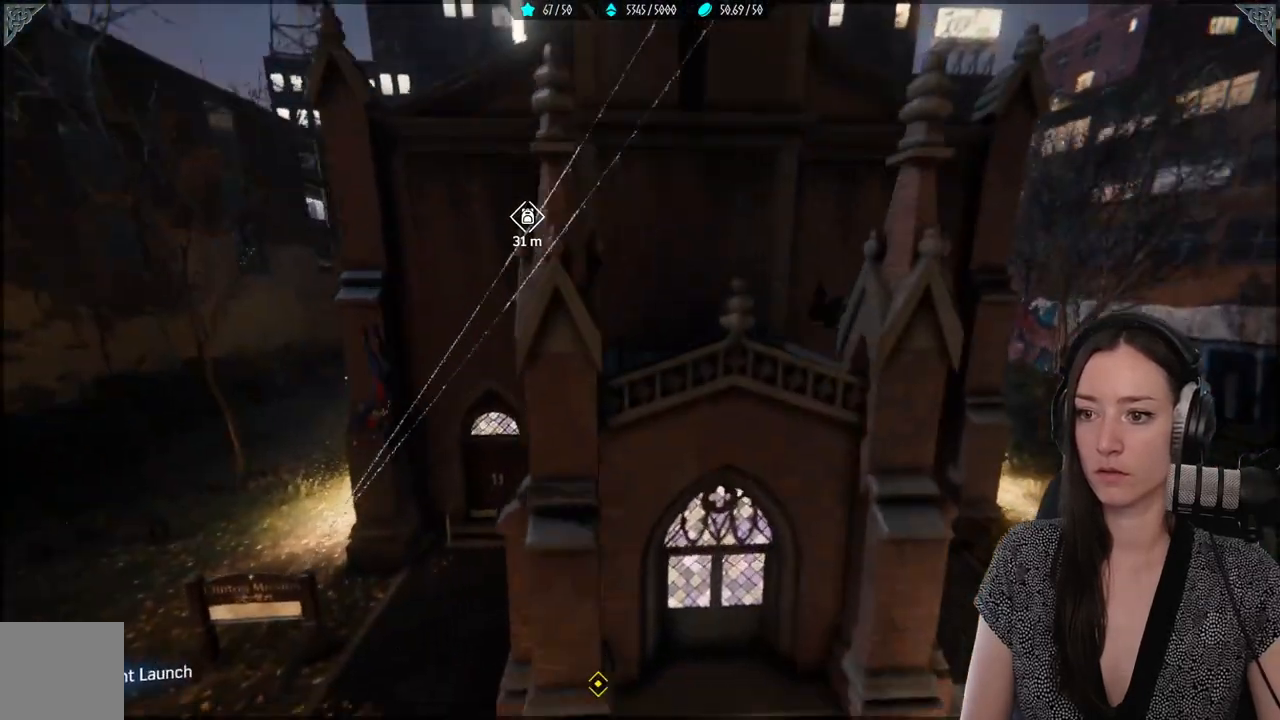
{"buttons": ["L2", "R2"], "left_stick": "center", "right_stick": "center", "events": []}
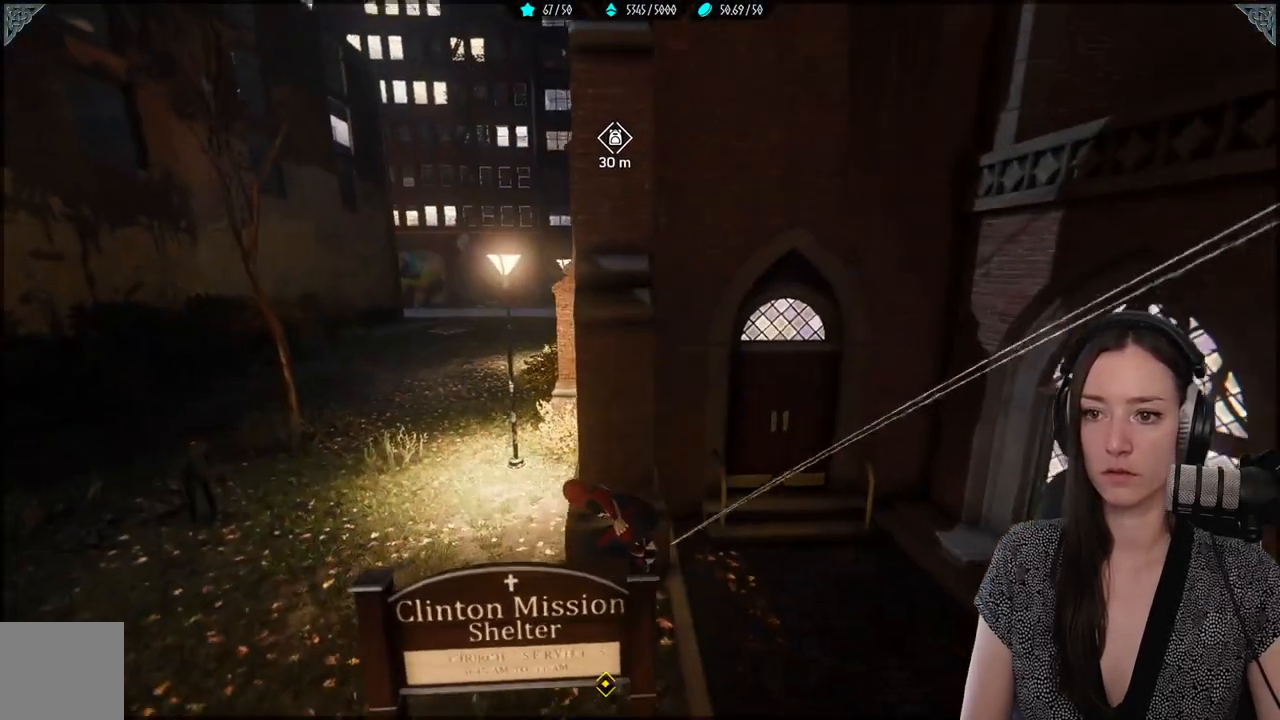
{"buttons": ["A"], "left_stick": "up-left", "right_stick": "center", "events": [[117, "L2", "up"], [200, "left_stick", "up-left"], [267, "R2", "up"], [467, "A", "down"]]}
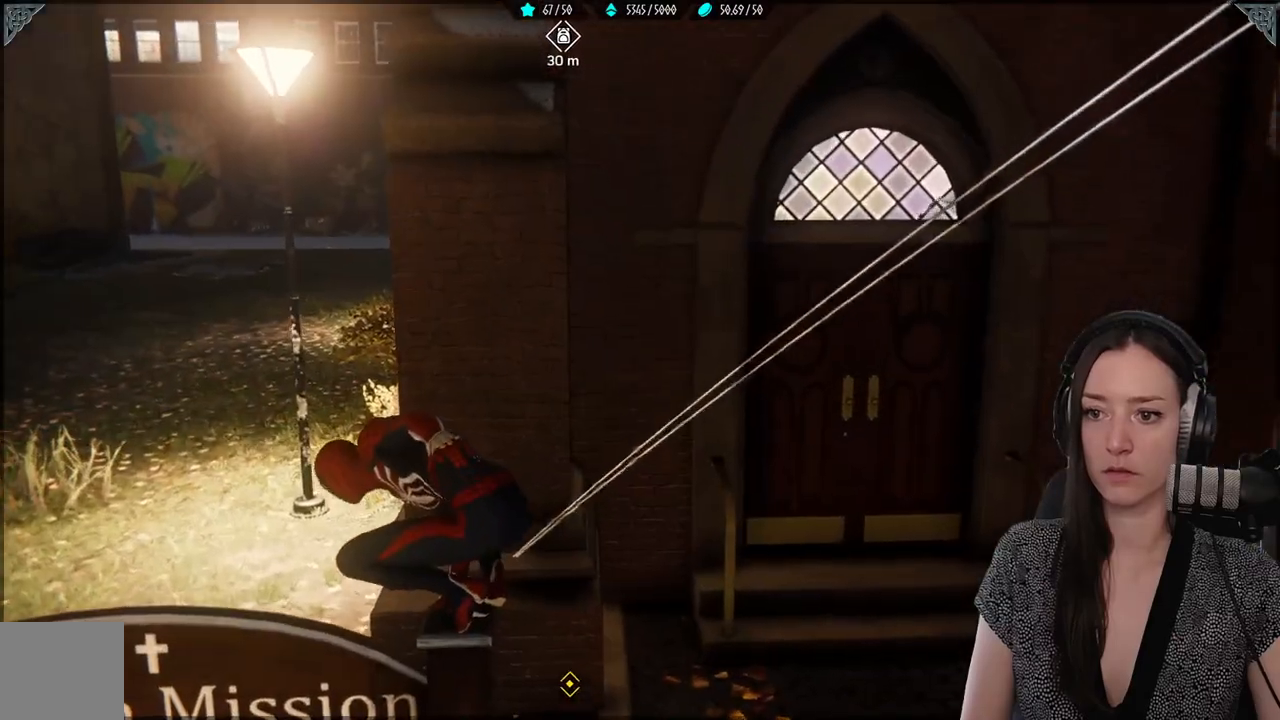
{"buttons": [], "left_stick": "up-left", "right_stick": "center", "events": [[83, "A", "up"]]}